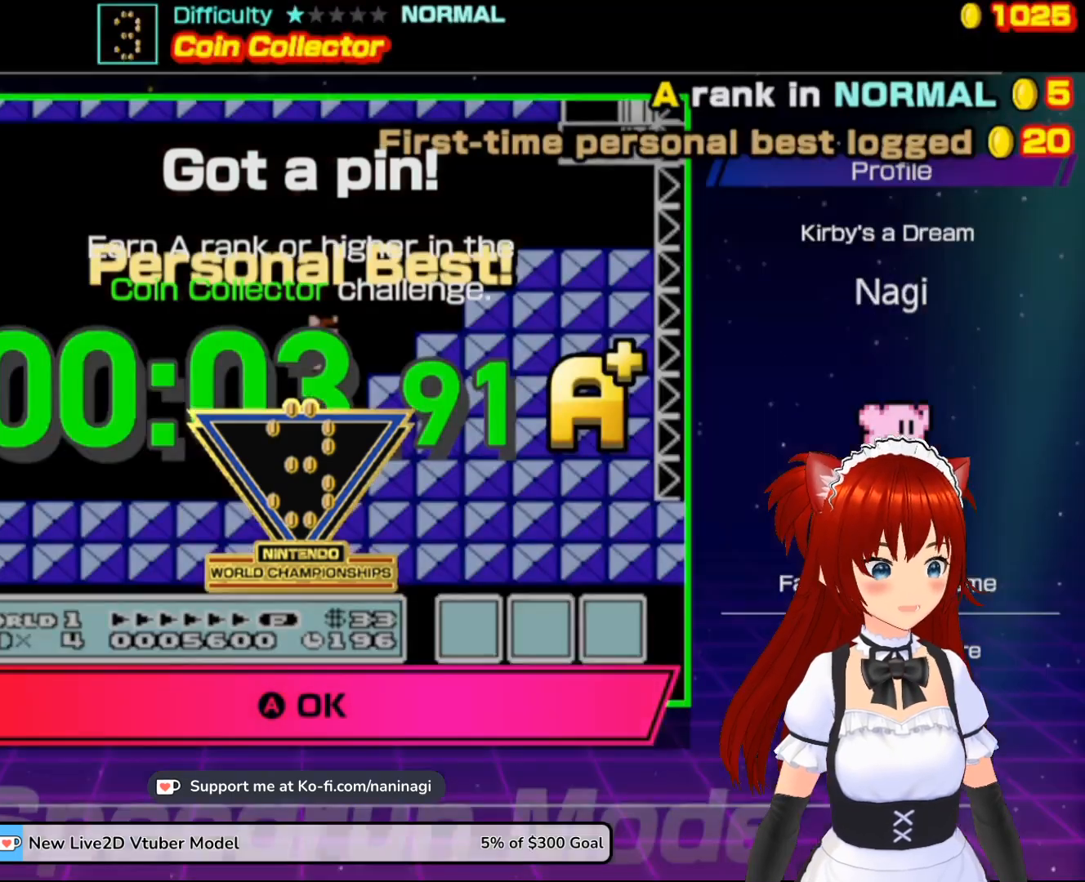
Gameplay with a controller (Nintendo layout); each line is a JSON object with the inputs held at the frame after it. "events" lists button and stick changes between this image and that frame as [ms after this image, input, new state], when the widget could be followed in between. Not read: L3 R3.
{"buttons": [], "events": []}
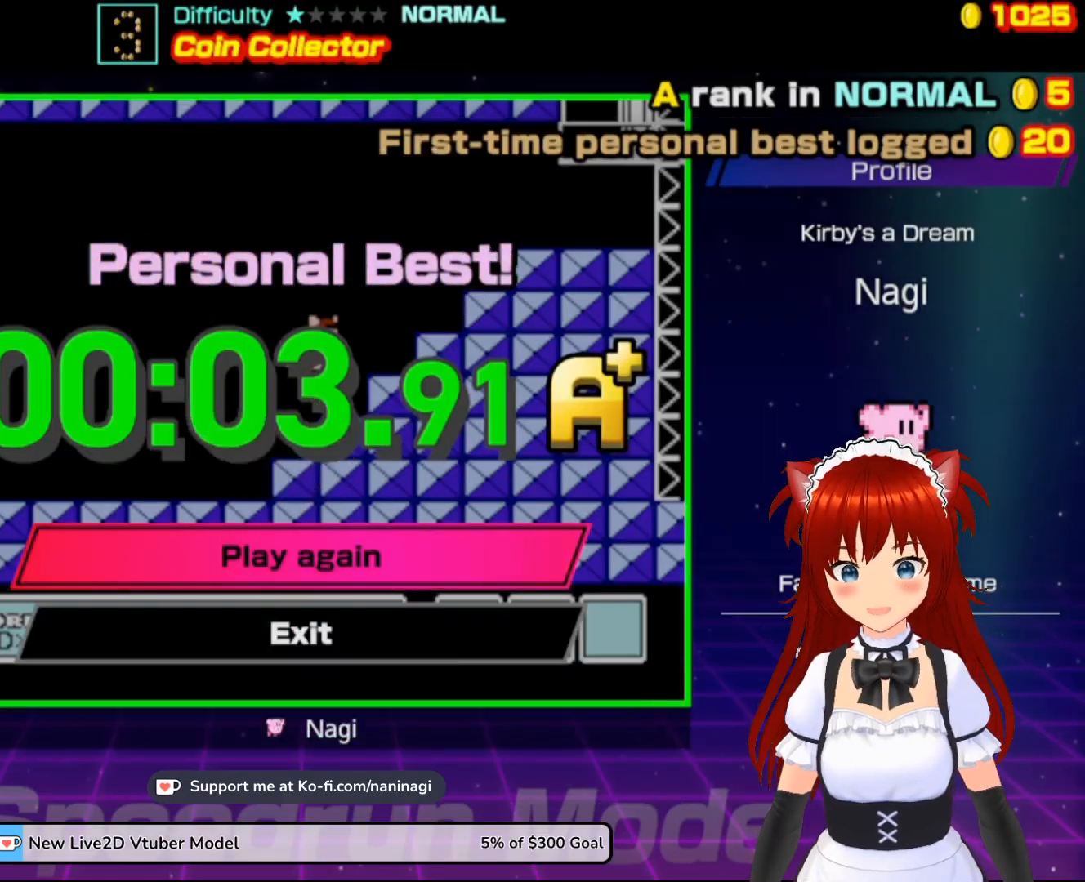
{"buttons": [], "events": []}
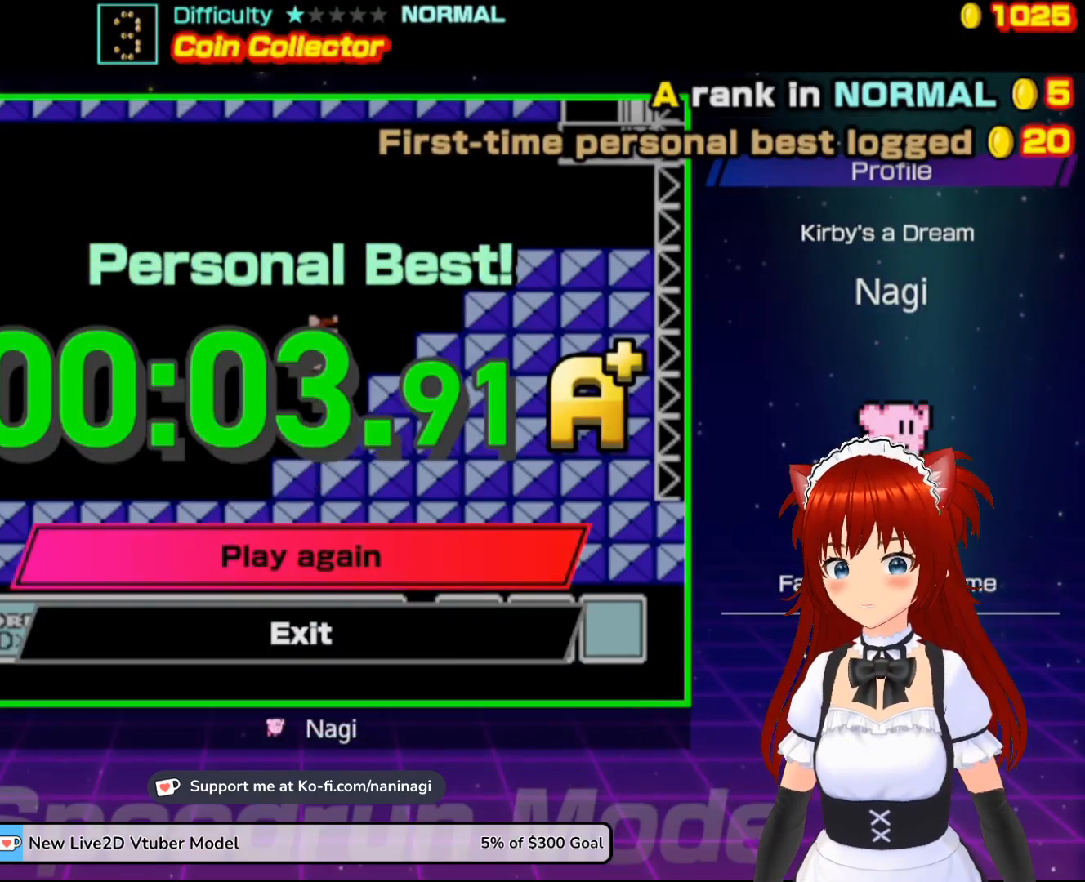
{"buttons": ["A"], "events": [[433, "A", "down"]]}
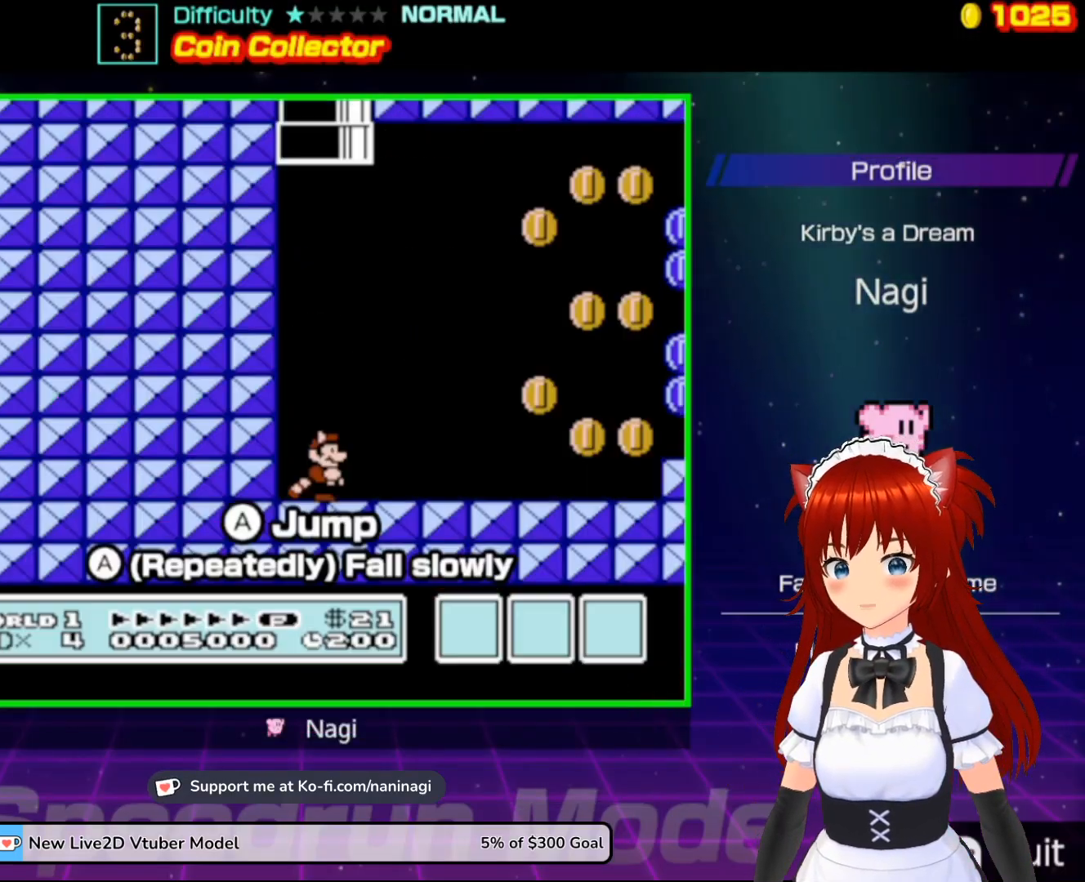
{"buttons": [], "events": [[100, "A", "up"]]}
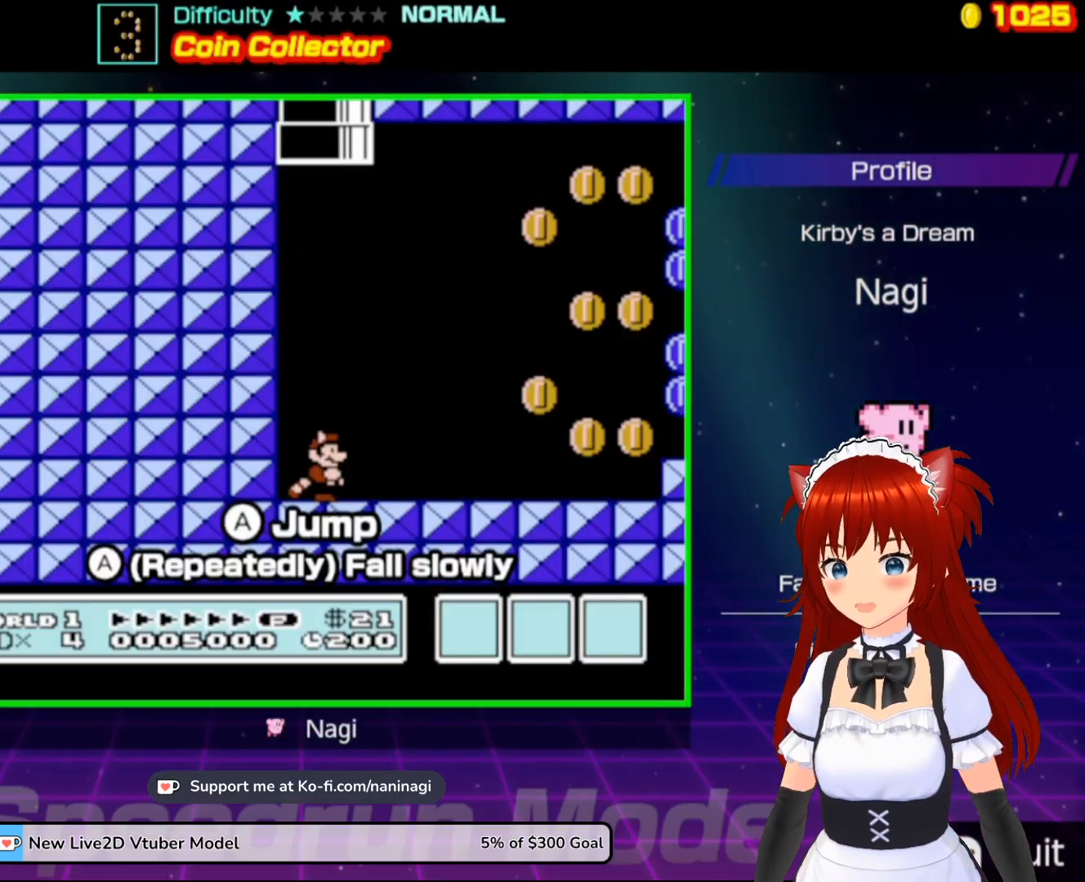
{"buttons": ["B"], "events": [[267, "B", "down"]]}
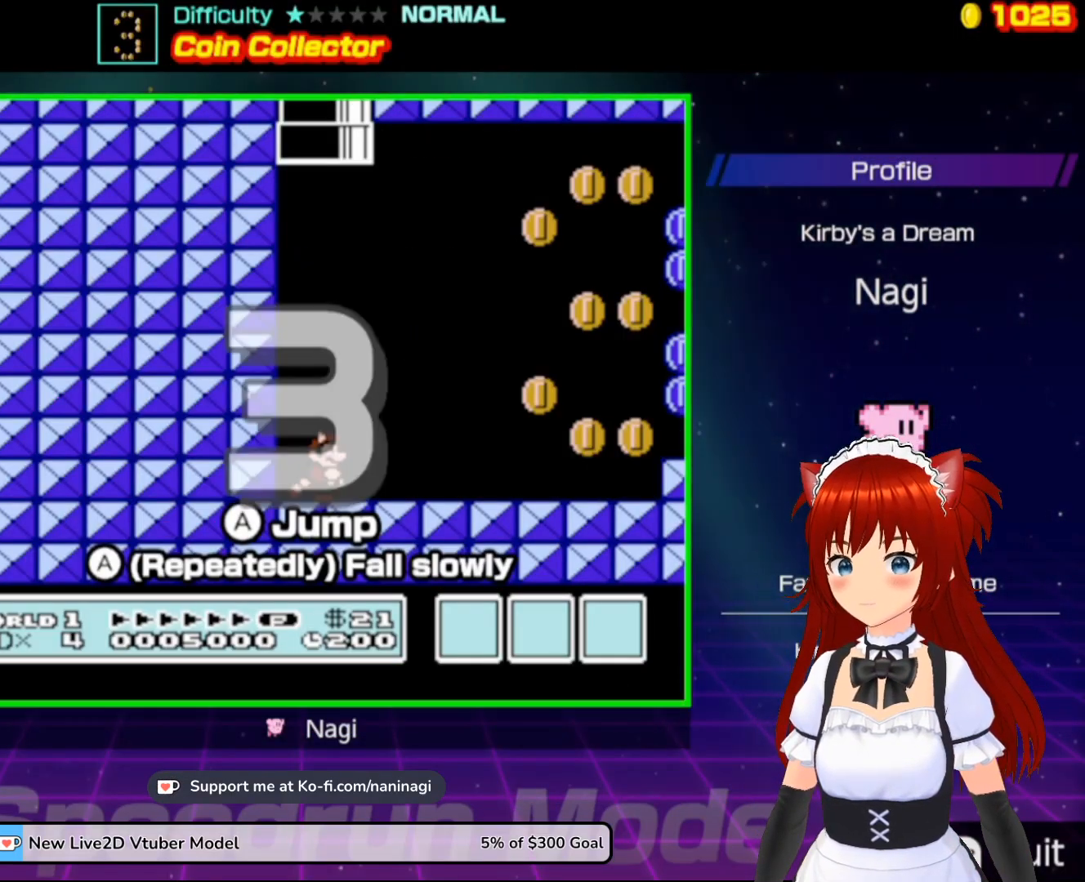
{"buttons": ["B"], "events": []}
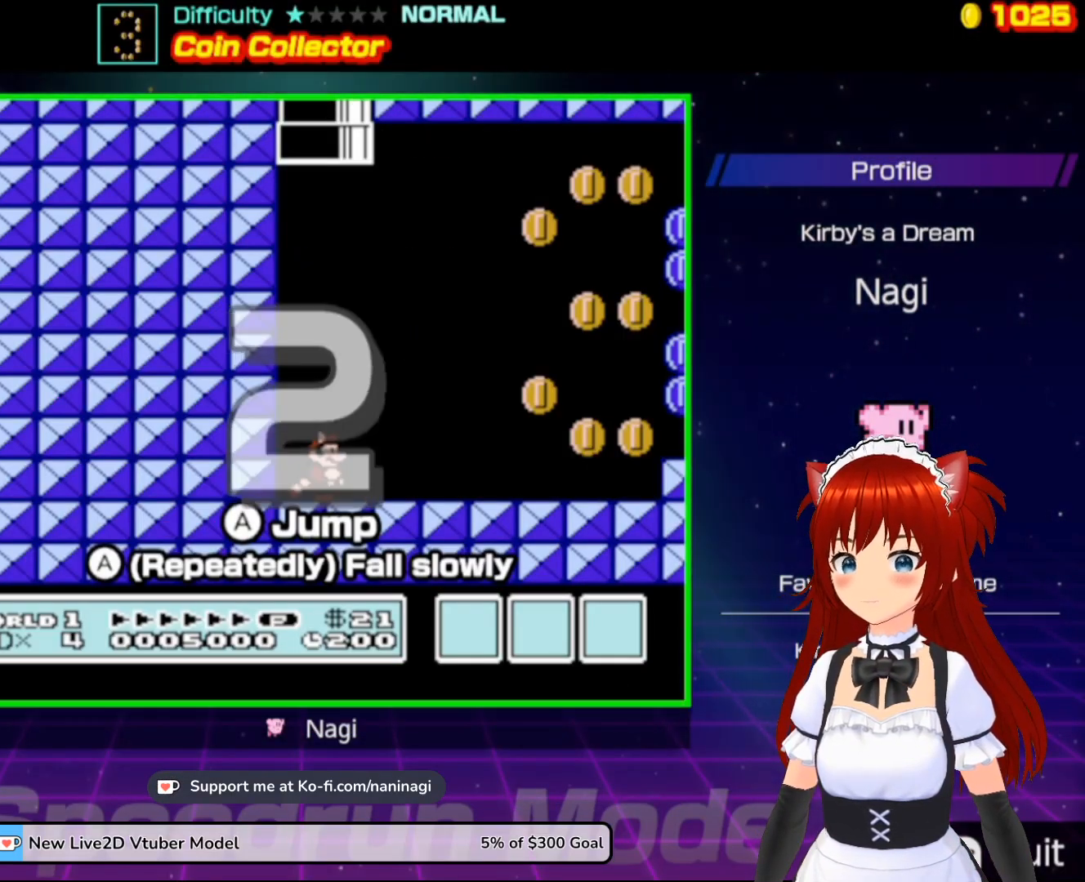
{"buttons": ["B", "DPAD_RIGHT"], "events": [[33, "DPAD_RIGHT", "down"]]}
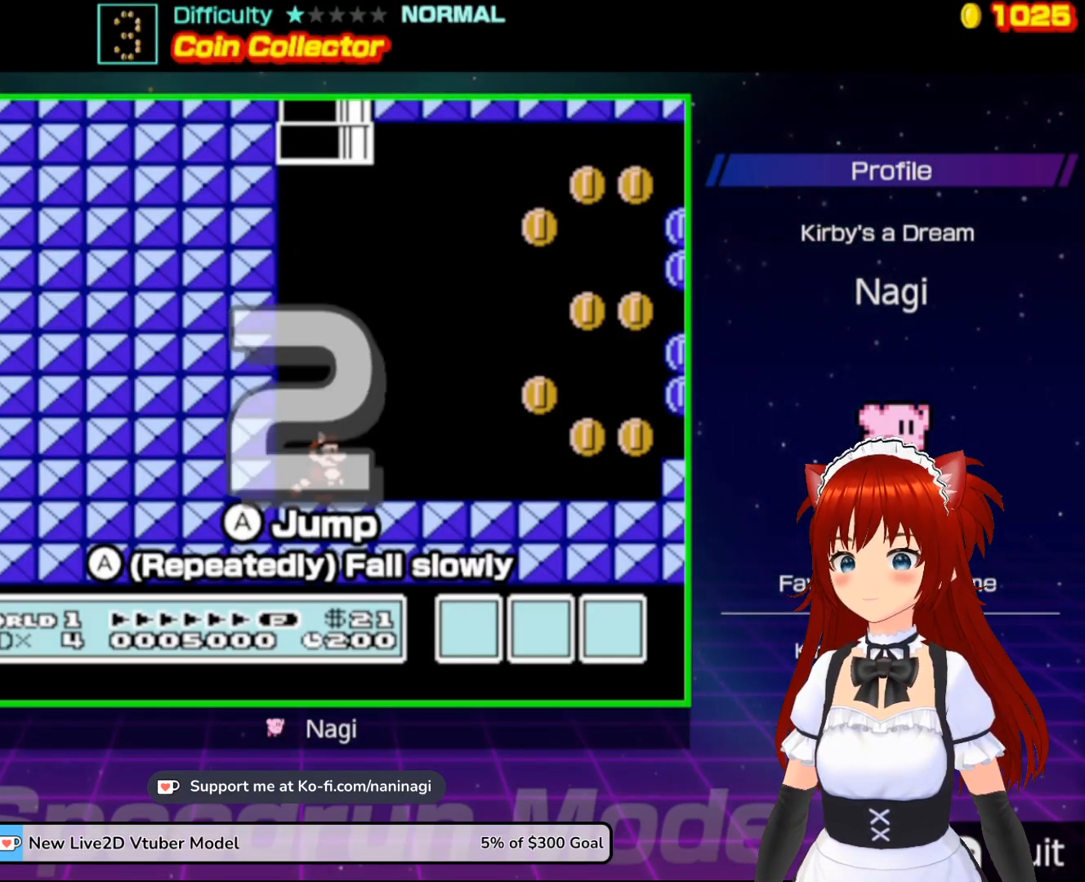
{"buttons": ["B", "DPAD_RIGHT"], "events": []}
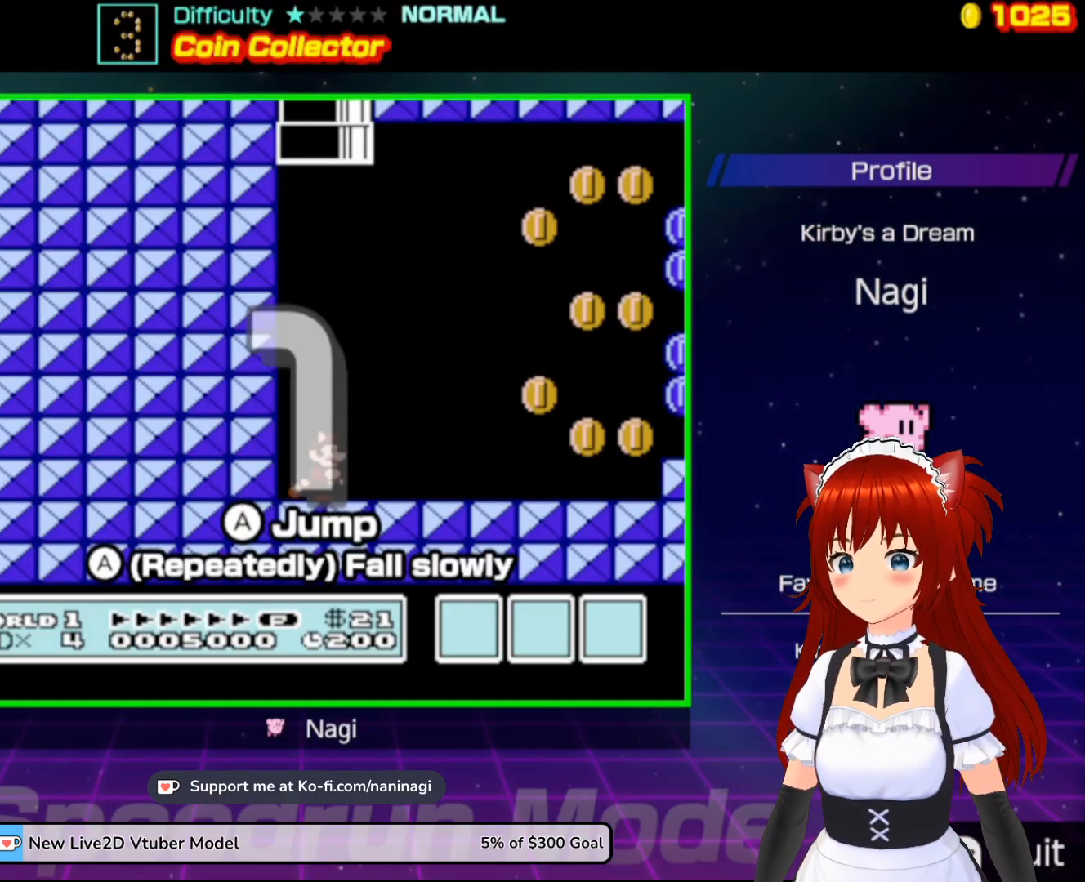
{"buttons": ["B", "DPAD_RIGHT"], "events": []}
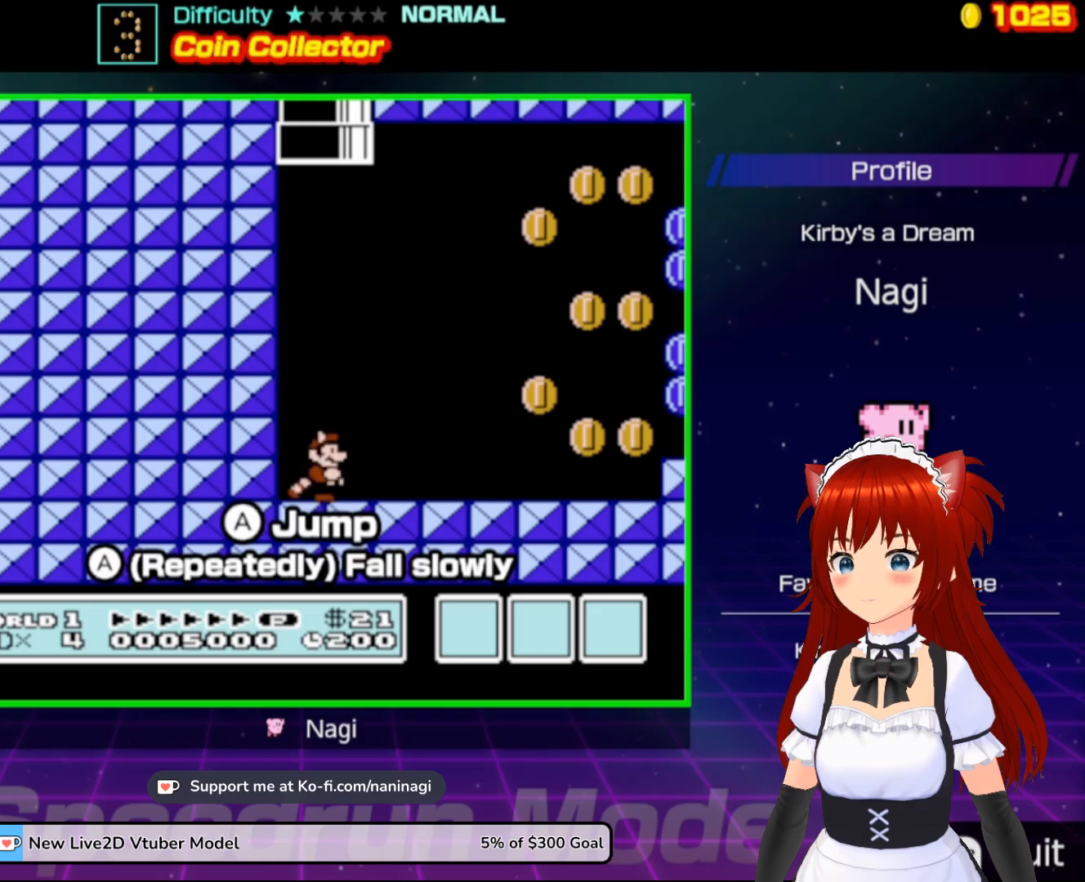
{"buttons": ["B", "DPAD_RIGHT"], "events": [[333, "A", "down"], [500, "A", "up"]]}
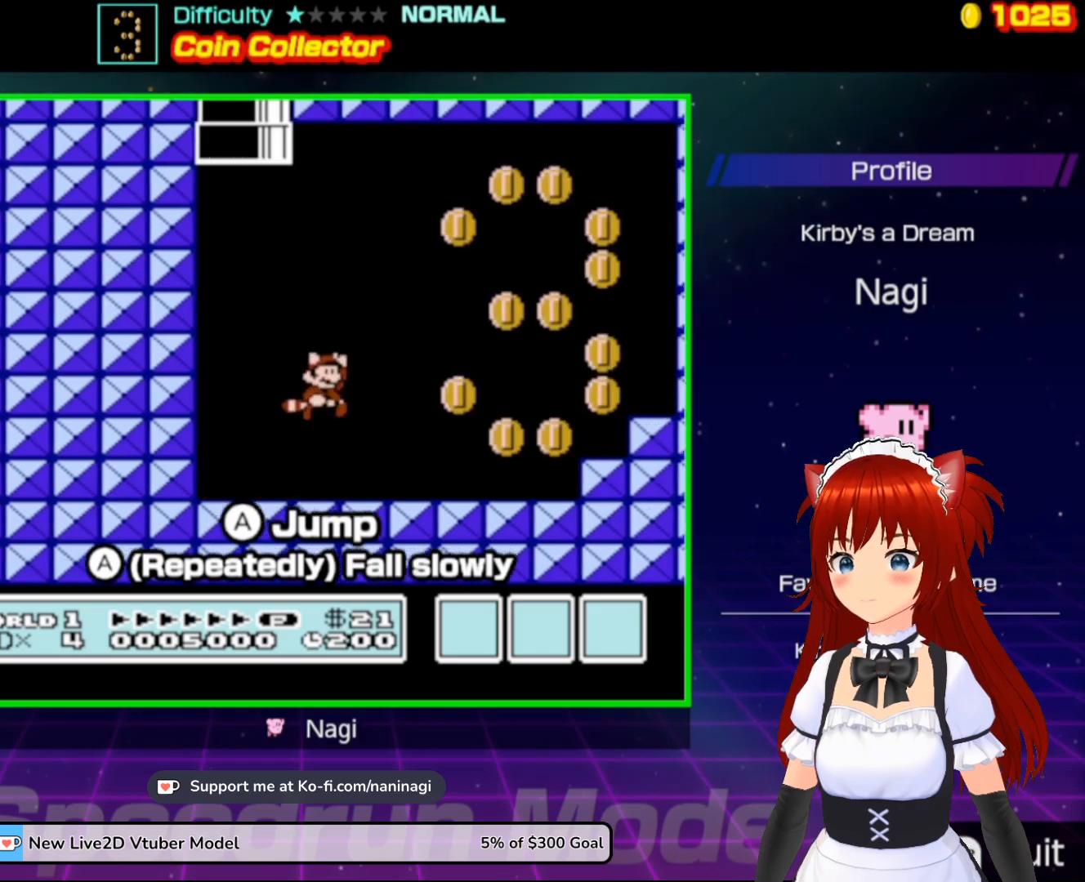
{"buttons": ["B", "DPAD_RIGHT"], "events": [[333, "DPAD_RIGHT", "up"], [367, "DPAD_LEFT", "down"], [467, "DPAD_LEFT", "up"], [500, "DPAD_RIGHT", "down"]]}
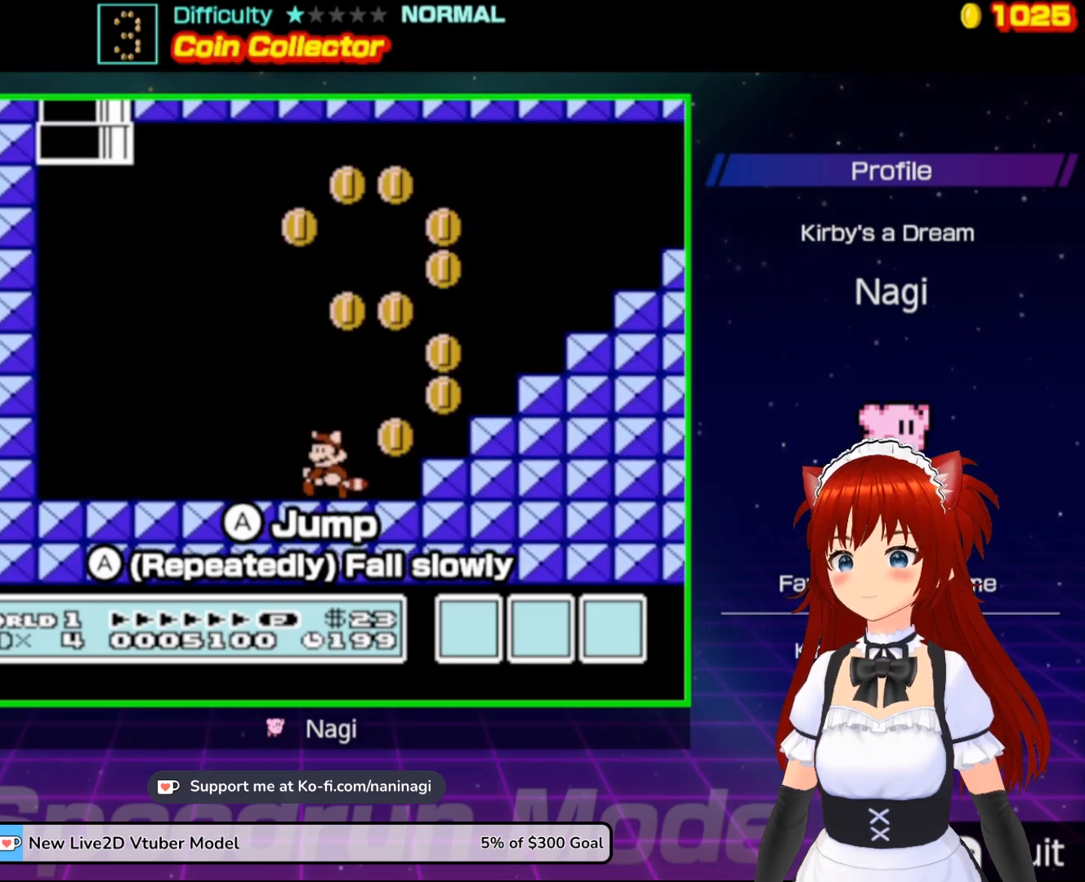
{"buttons": ["A", "B", "DPAD_DOWN"], "events": [[183, "A", "down"], [267, "DPAD_DOWN", "down"], [267, "DPAD_RIGHT", "up"], [317, "DPAD_LEFT", "down"], [333, "DPAD_DOWN", "up"], [400, "DPAD_DOWN", "down"], [433, "DPAD_LEFT", "up"]]}
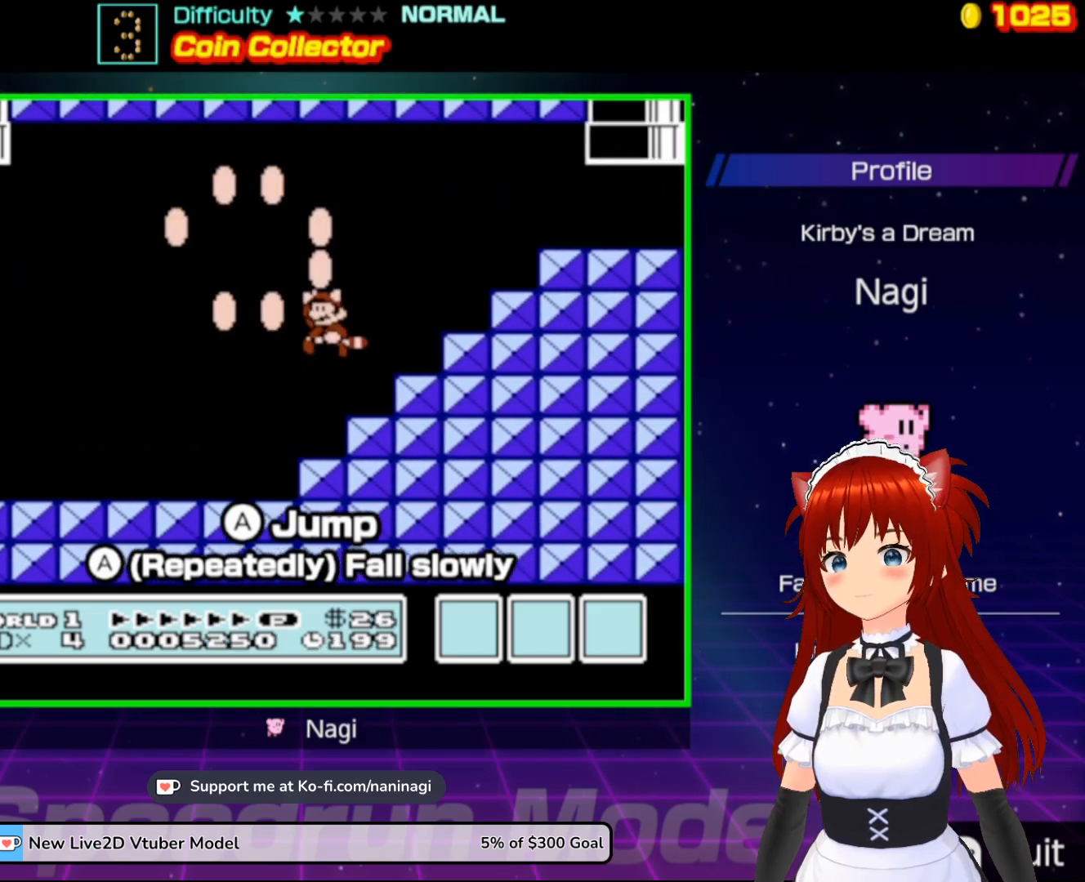
{"buttons": ["B", "DPAD_UP", "DPAD_LEFT"], "events": [[17, "DPAD_DOWN", "up"], [17, "DPAD_RIGHT", "down"], [67, "A", "up"], [100, "DPAD_RIGHT", "up"], [167, "DPAD_LEFT", "down"], [467, "DPAD_UP", "down"]]}
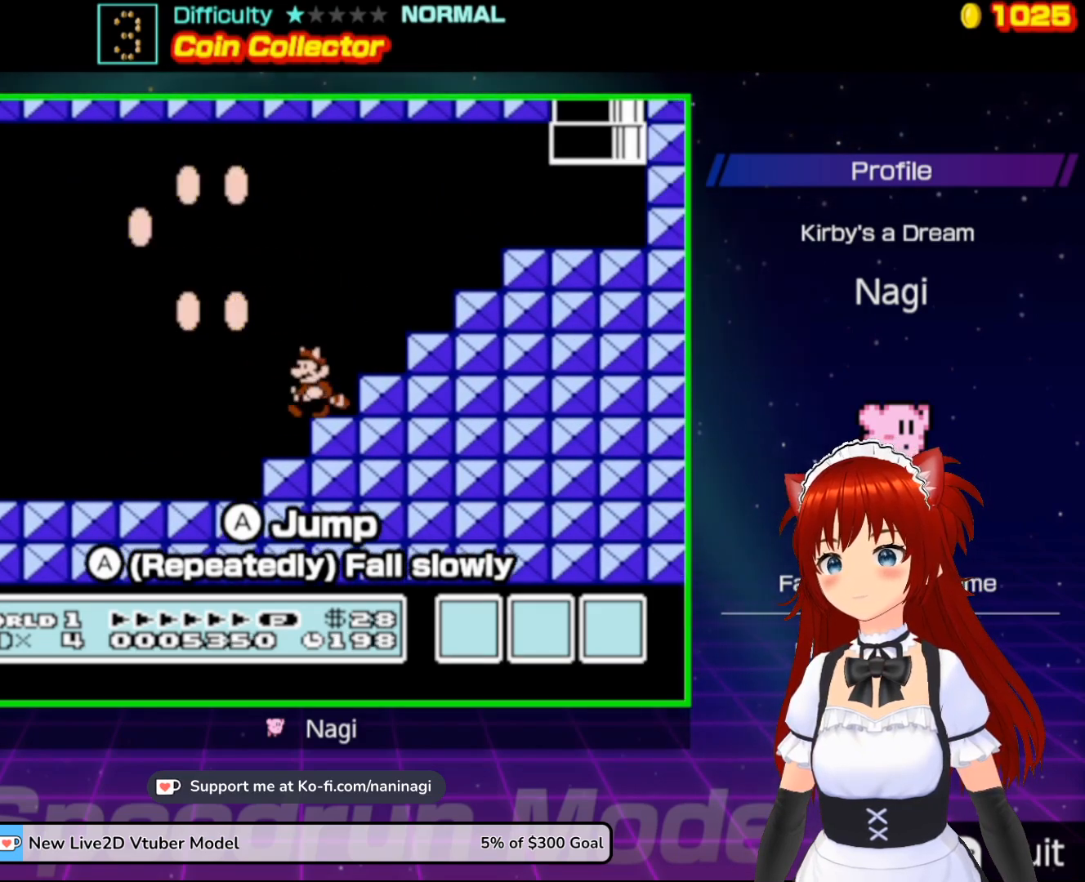
{"buttons": ["B", "DPAD_RIGHT"], "events": [[50, "A", "down"], [50, "DPAD_UP", "up"], [467, "DPAD_LEFT", "up"], [467, "DPAD_RIGHT", "down"], [500, "A", "up"]]}
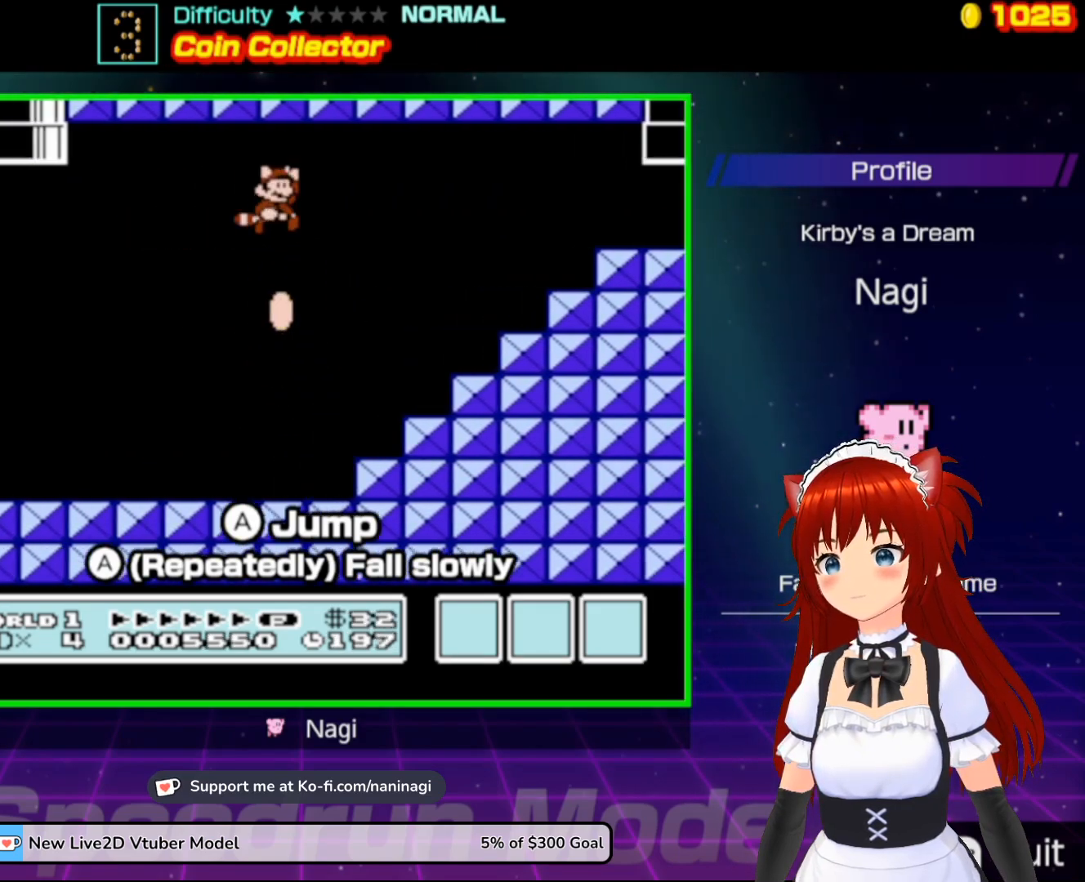
{"buttons": [], "events": [[50, "DPAD_UP", "down"], [133, "DPAD_UP", "up"], [217, "DPAD_UP", "down"], [233, "DPAD_UP", "up"], [333, "A", "down"], [383, "A", "up"], [383, "B", "up"], [383, "DPAD_RIGHT", "up"]]}